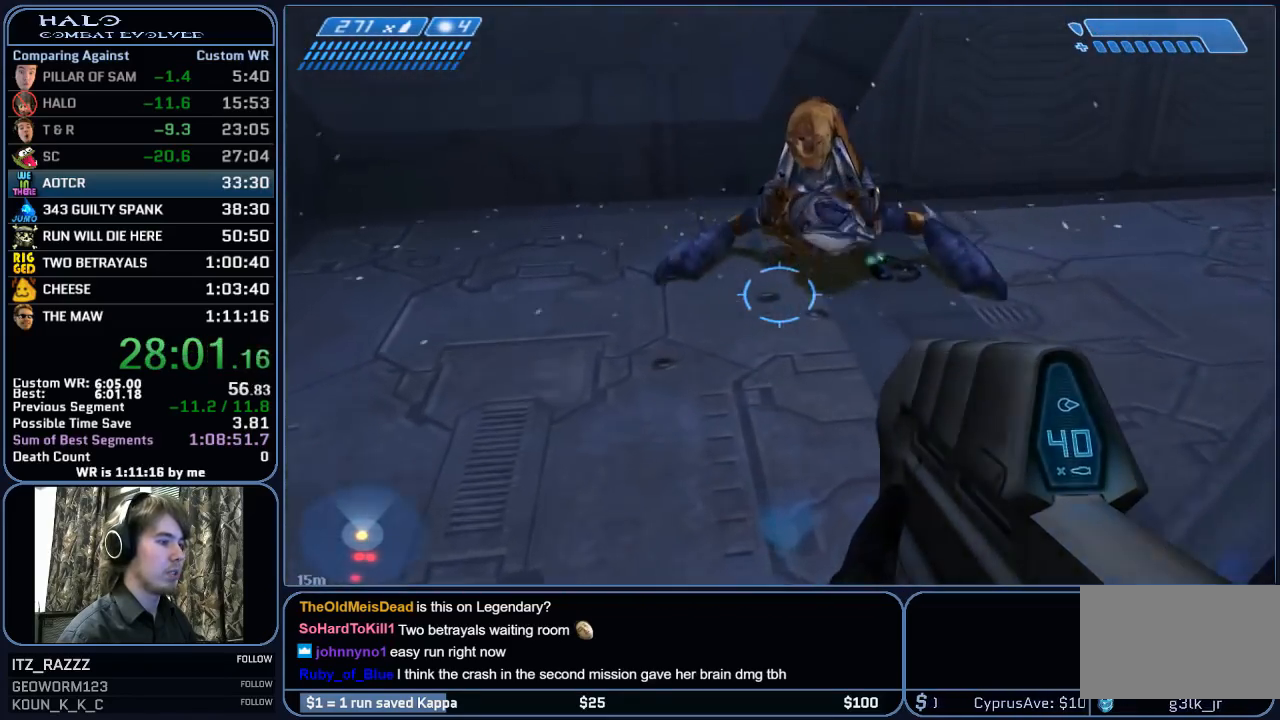
Gameplay with keyboard and mouse; each line is a JSON object with the keys and mouse buttons held at the frame after it. "events" lists presses ("down") and releases ("up") of "1", "2", "3", "4", "5", "a", "alt", "c", "ctrl", "d", "e", "f", "g", "q", "r", "s", "shift", "space", "t", "tab", "v", "w", "x", "z", "mouse_left", "mouse_middle", "mouse_right", "mouse_mb4", "mouse_mb5", "mouse_wheel_up" and "mouse_wheel_down" between this image and that frame as [ms after this image, input, new state], when the widget could be followed in between. "mouse_left", "mouse_middle", "mouse_right", "mouse_mb4", "mouse_mb5", "mouse_wheel_up", "mouse_wheel_down" = the "left", "middle", "right", "mb4", "mb5", "wheel_up", "wheel_down" buttons of the "mouse" list. No other keys are recorded. "mouse_move" is the direction in which the mouse moves at that frame (one of eight, or "still"), when it could be read.
{"keys": ["w"], "mouse": [], "mouse_move": "right", "events": []}
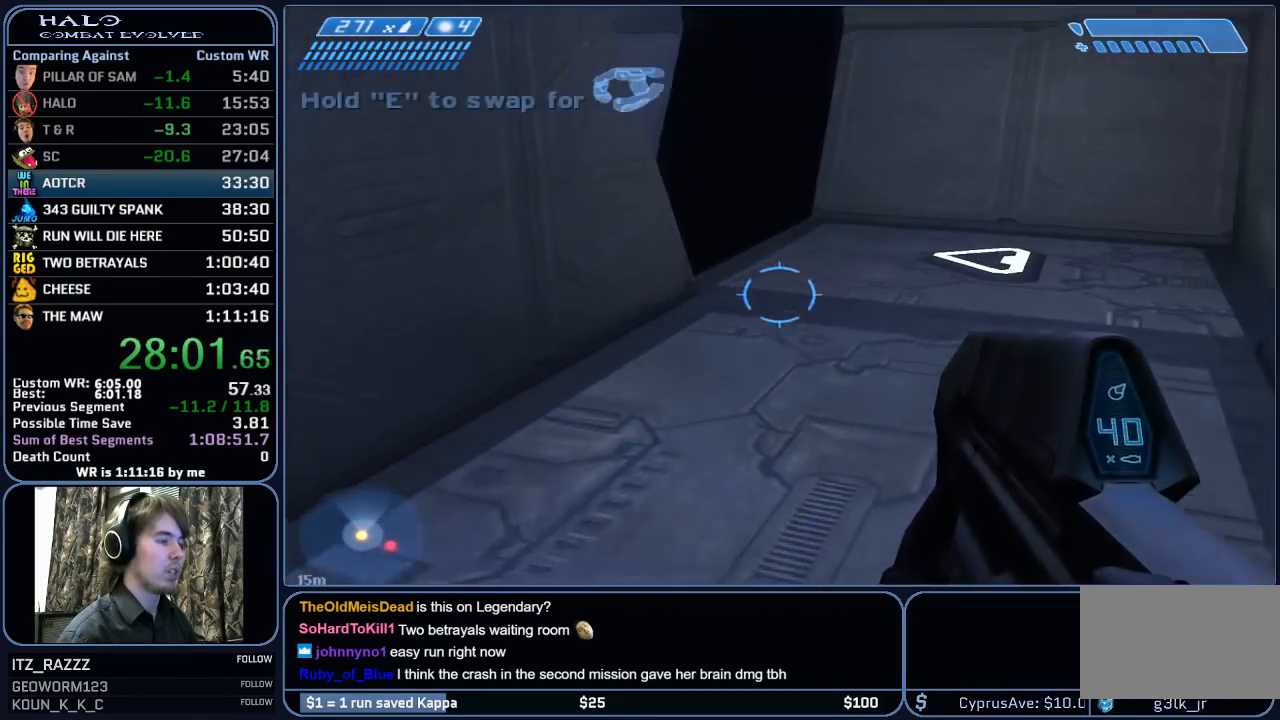
{"keys": ["w"], "mouse": [], "mouse_move": "still", "events": []}
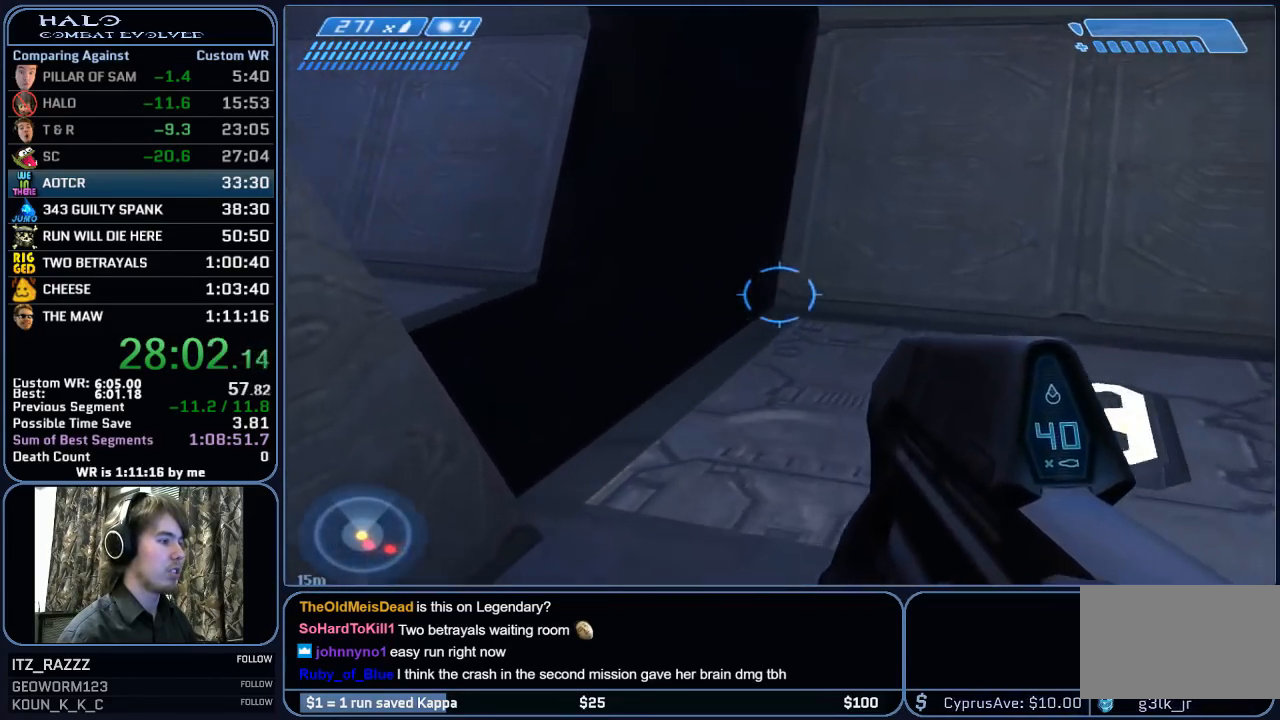
{"keys": ["w"], "mouse": [], "mouse_move": "left", "events": [[367, "r", "down"], [467, "r", "up"]]}
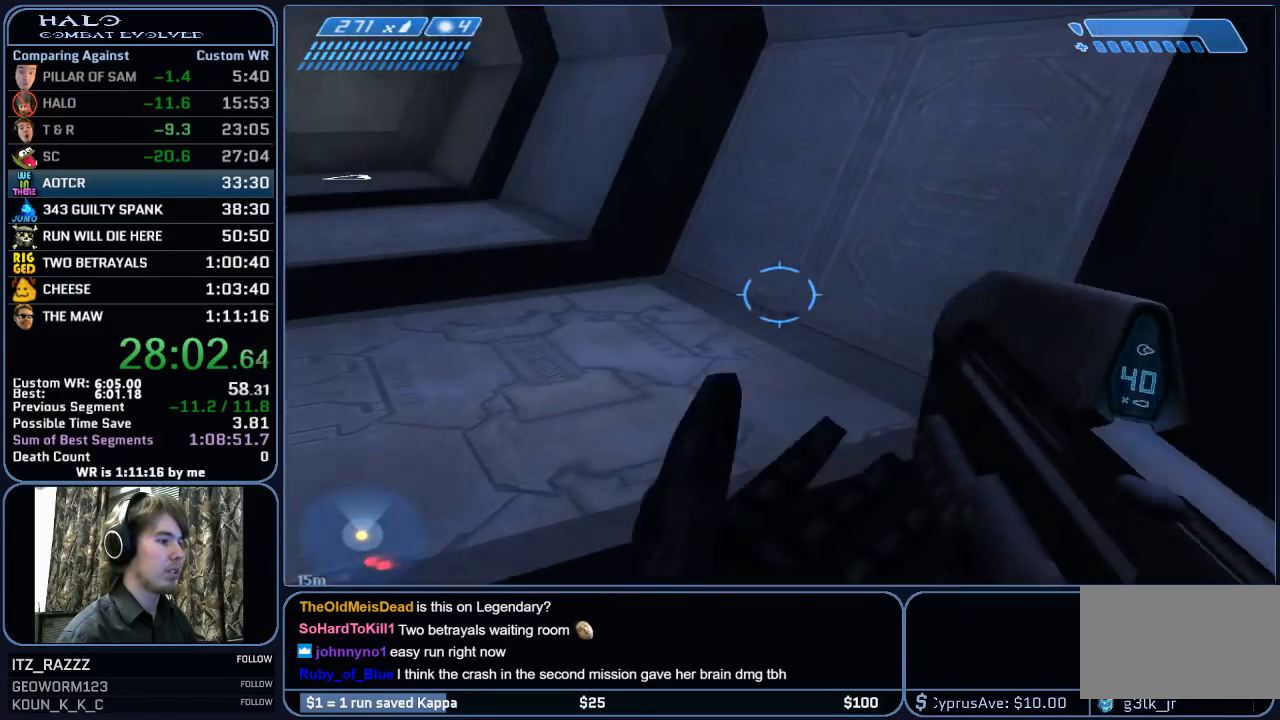
{"keys": ["w"], "mouse": [], "mouse_move": "still", "events": [[50, "r", "down"], [100, "q", "down"], [150, "r", "up"], [200, "q", "up"]]}
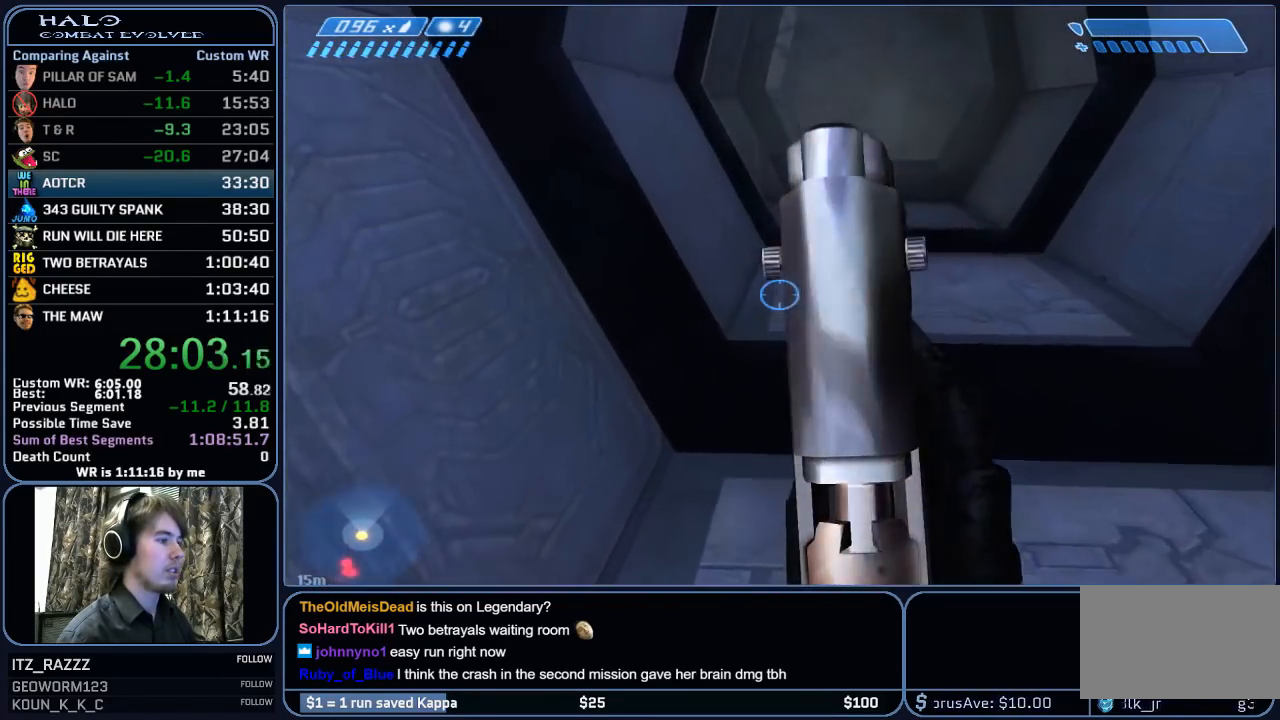
{"keys": ["w"], "mouse": [], "mouse_move": "still", "events": [[350, "mouse_mb5", "down"], [450, "mouse_mb5", "up"]]}
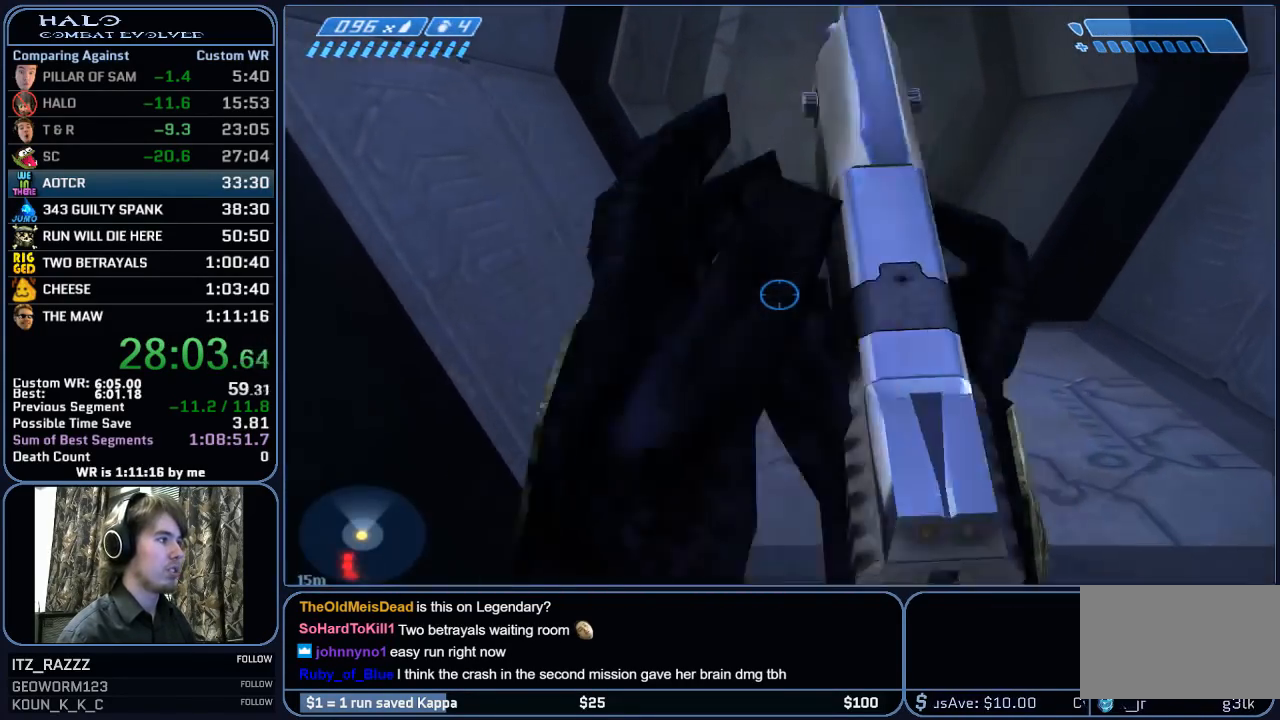
{"keys": ["w"], "mouse": [], "mouse_move": "still", "events": [[83, "mouse_mb5", "down"], [183, "mouse_mb5", "up"]]}
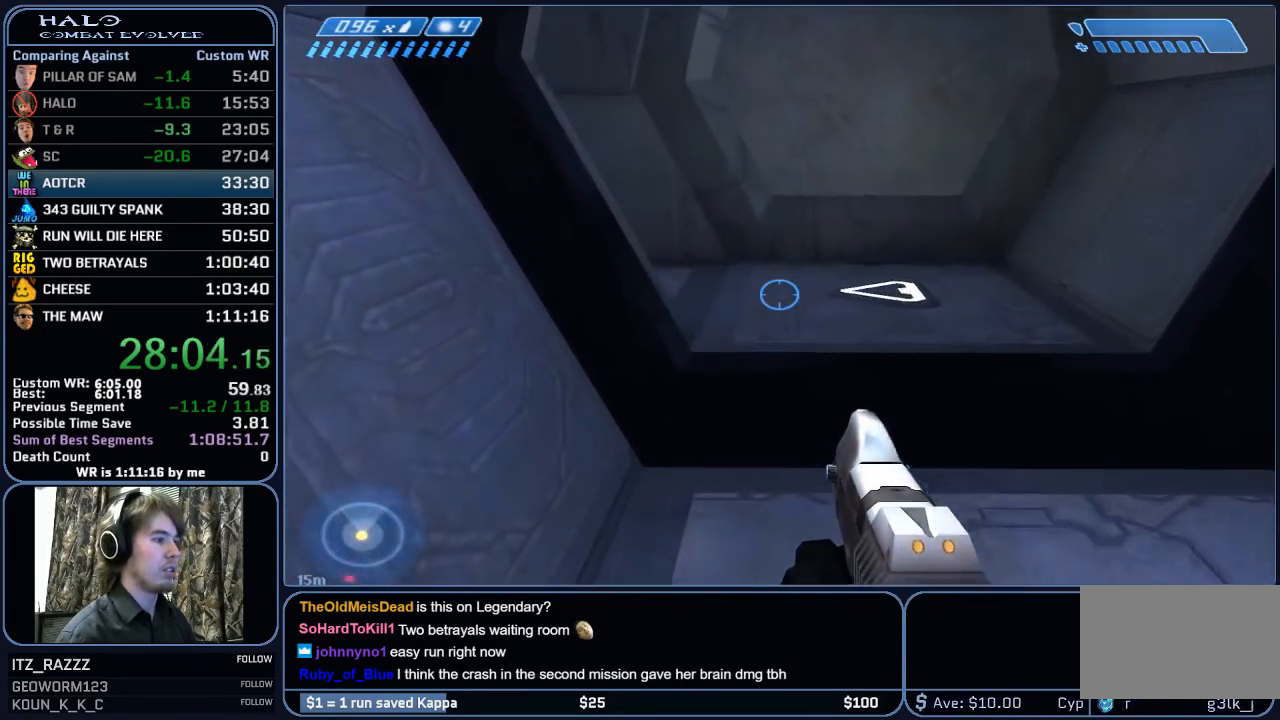
{"keys": ["w"], "mouse": [], "mouse_move": "still", "events": []}
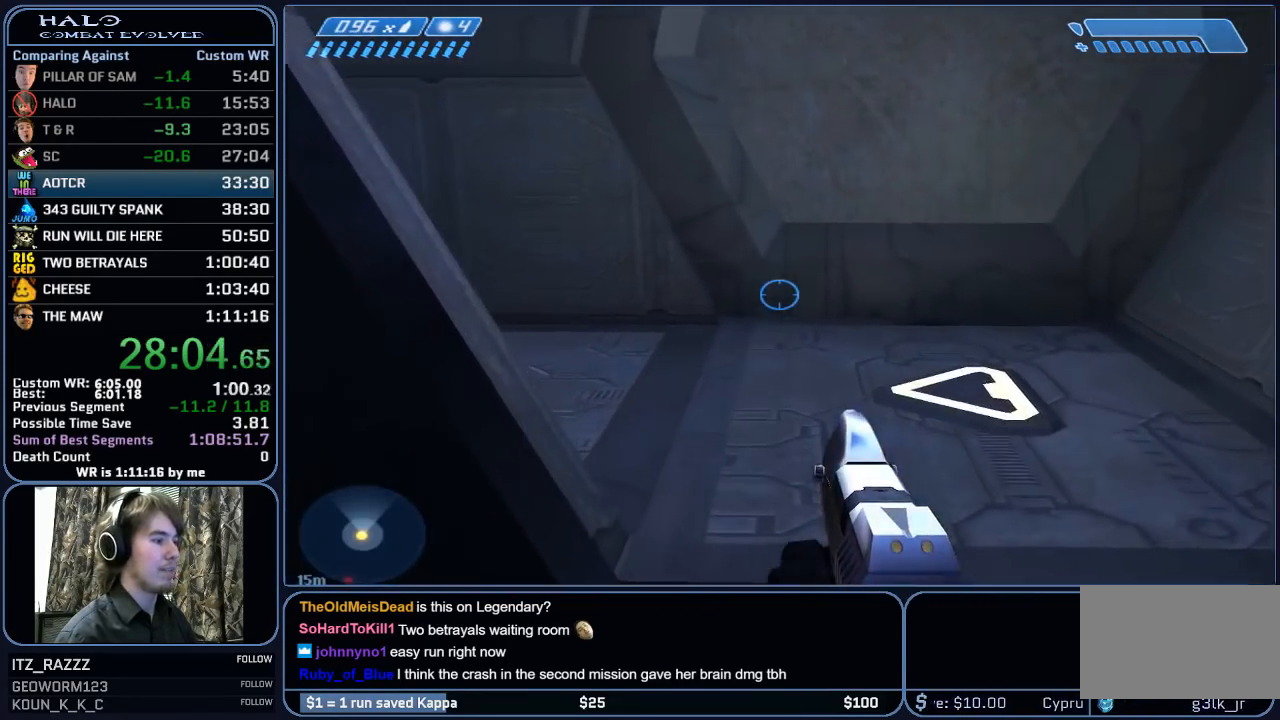
{"keys": ["w"], "mouse": [], "mouse_move": "left", "events": []}
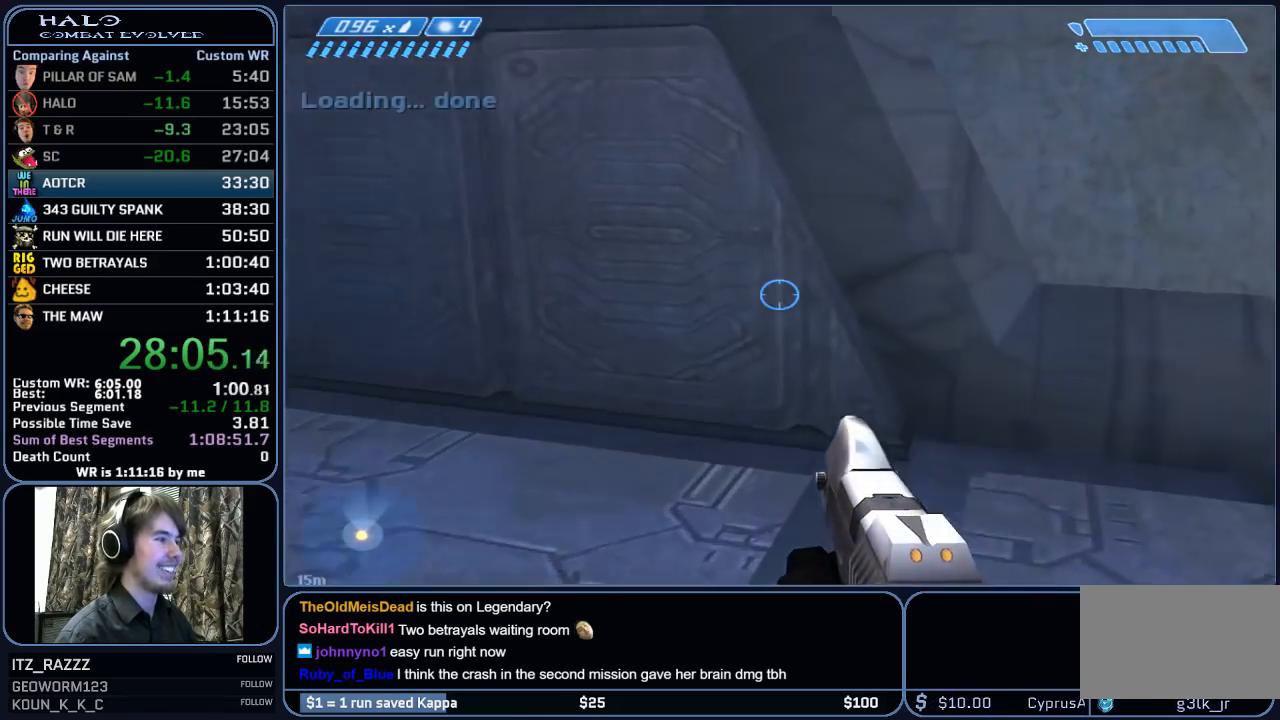
{"keys": ["w"], "mouse": [], "mouse_move": "still", "events": []}
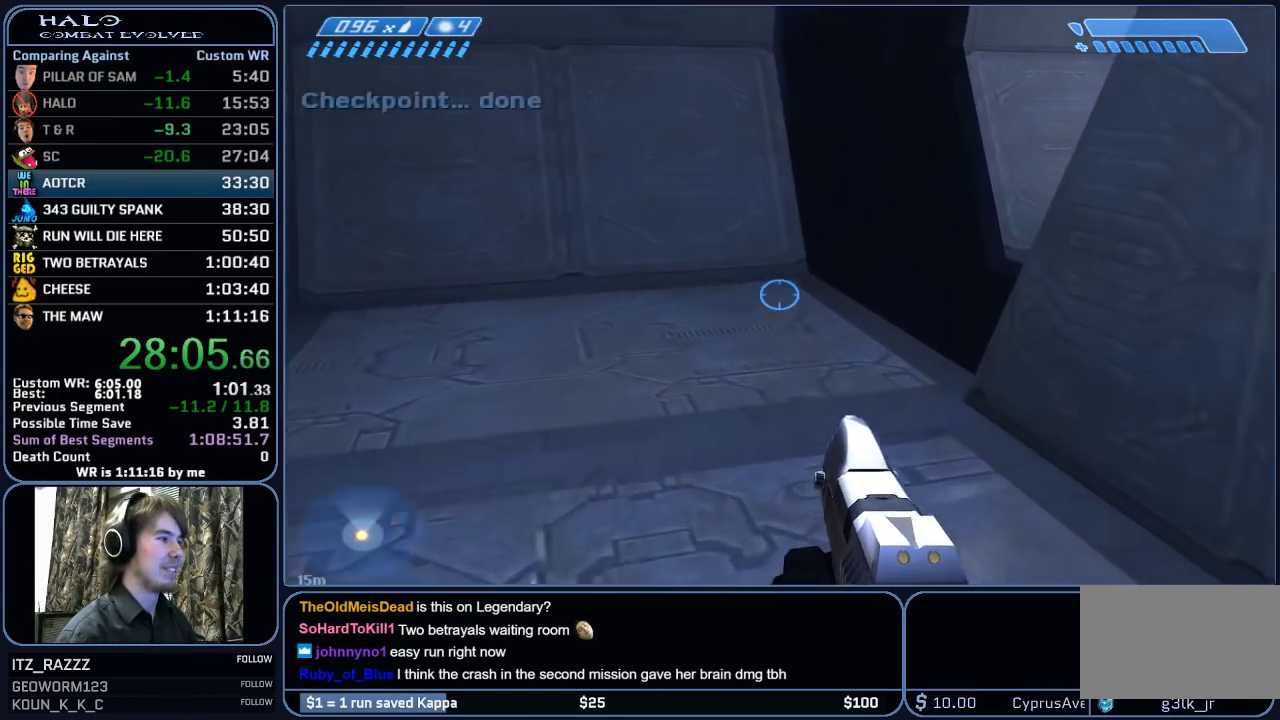
{"keys": ["q", "w"], "mouse": [], "mouse_move": "still", "events": [[67, "mouse_mb5", "down"], [150, "mouse_mb5", "up"], [250, "mouse_mb5", "down"], [333, "mouse_mb5", "up"], [483, "q", "down"]]}
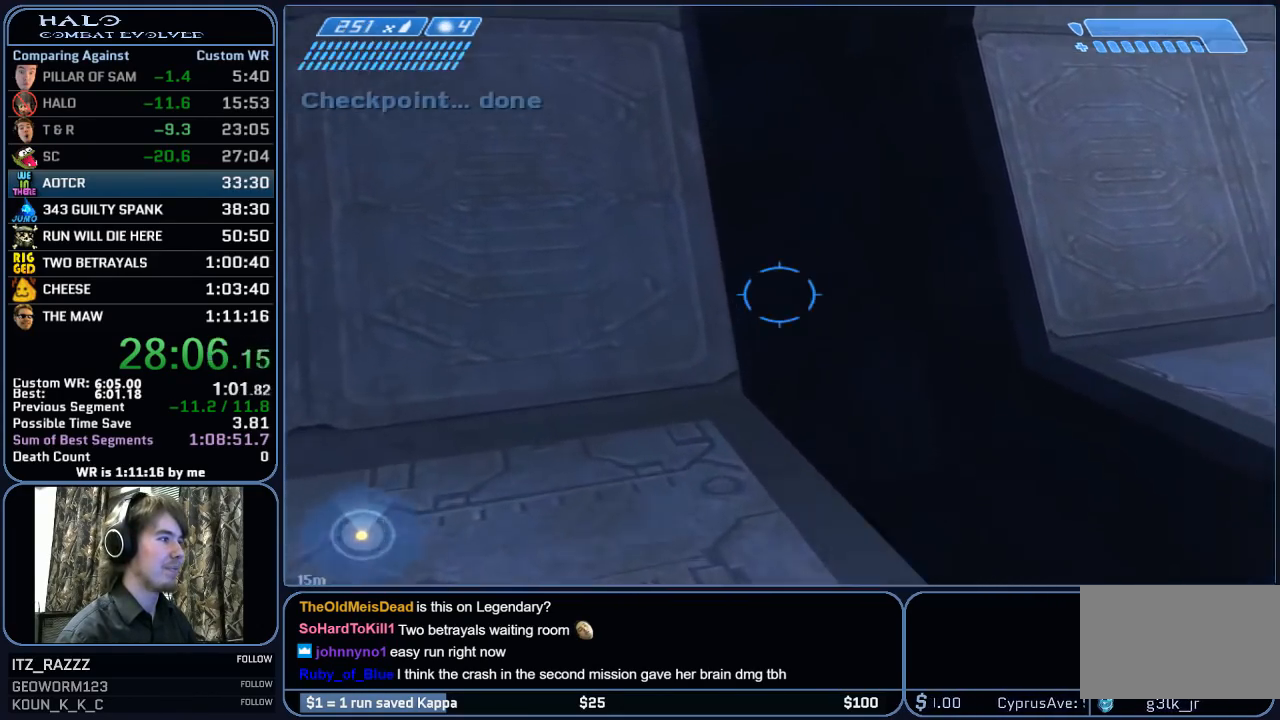
{"keys": ["w"], "mouse": [], "mouse_move": "right", "events": [[67, "q", "up"]]}
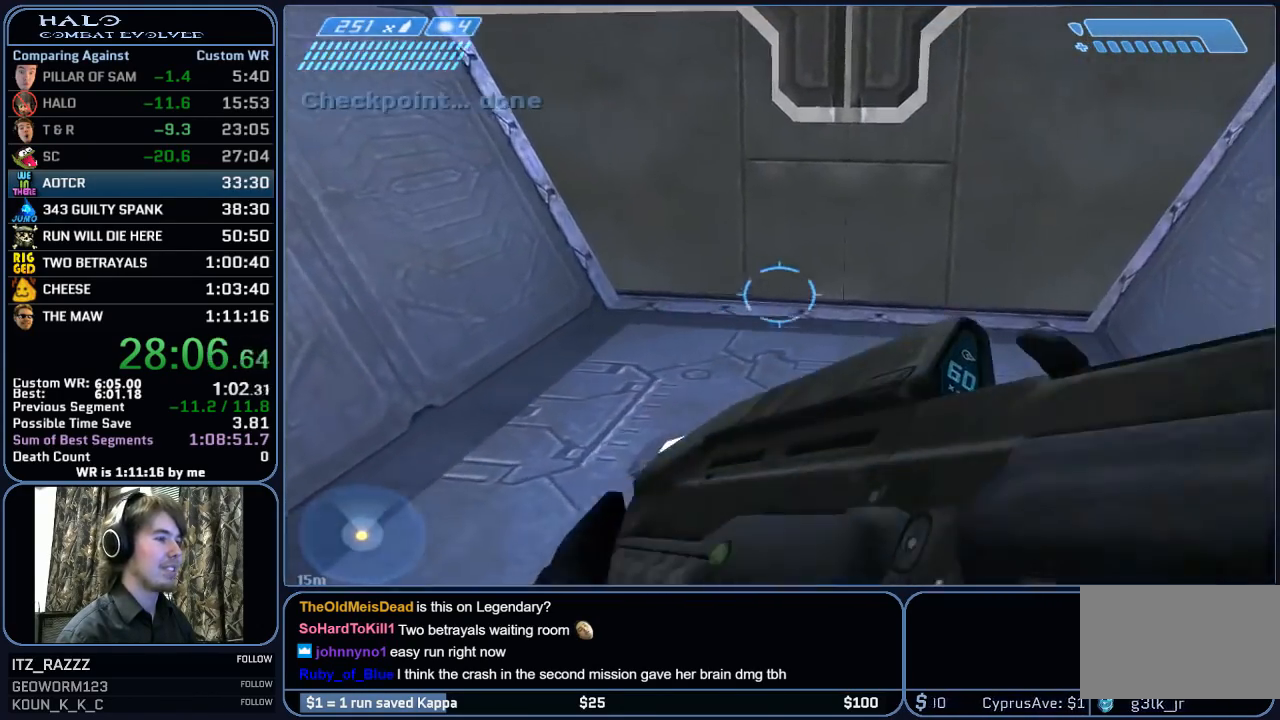
{"keys": ["w"], "mouse": [], "mouse_move": "still", "events": [[50, "q", "down"], [133, "q", "up"]]}
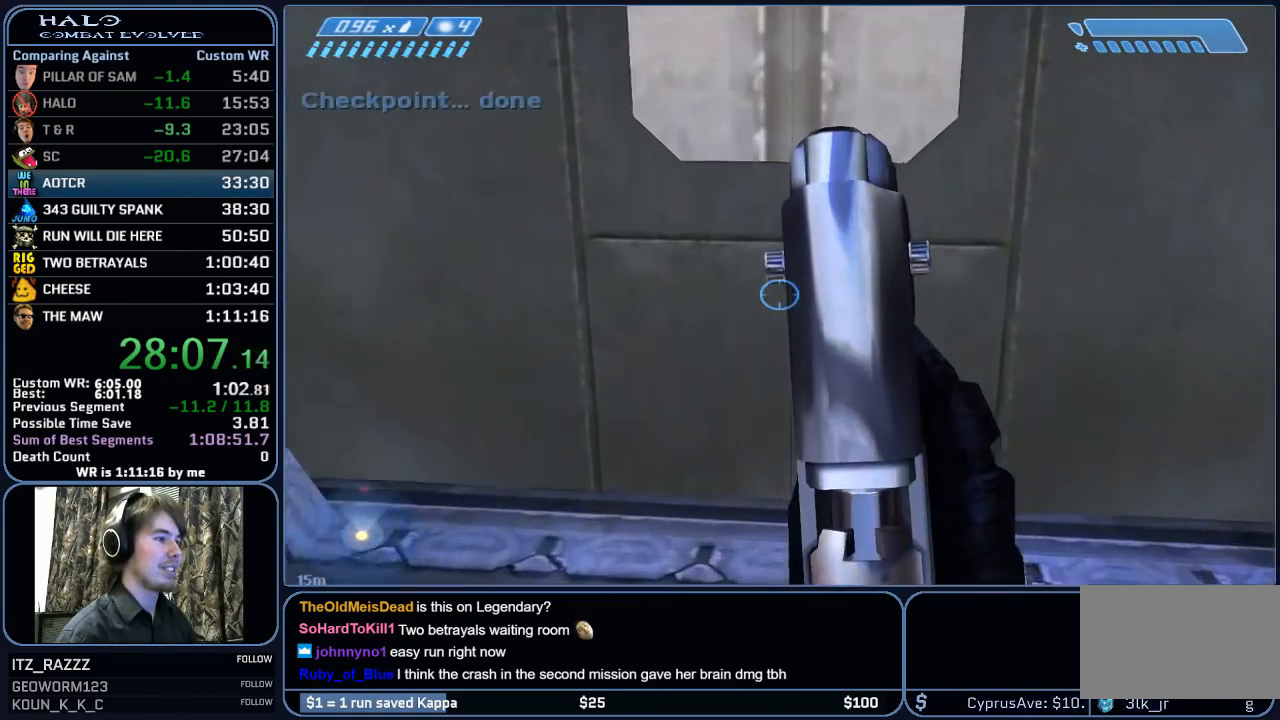
{"keys": ["w"], "mouse": [], "mouse_move": "still", "events": []}
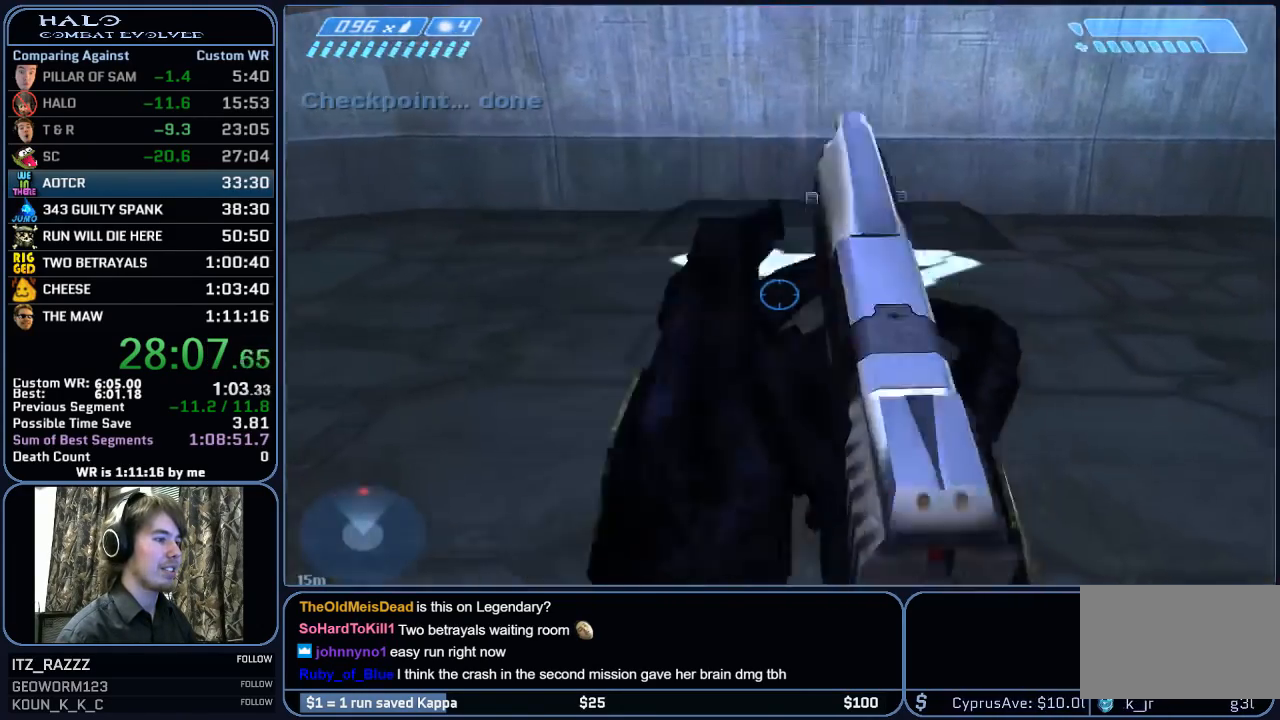
{"keys": ["w"], "mouse": [], "mouse_move": "right", "events": []}
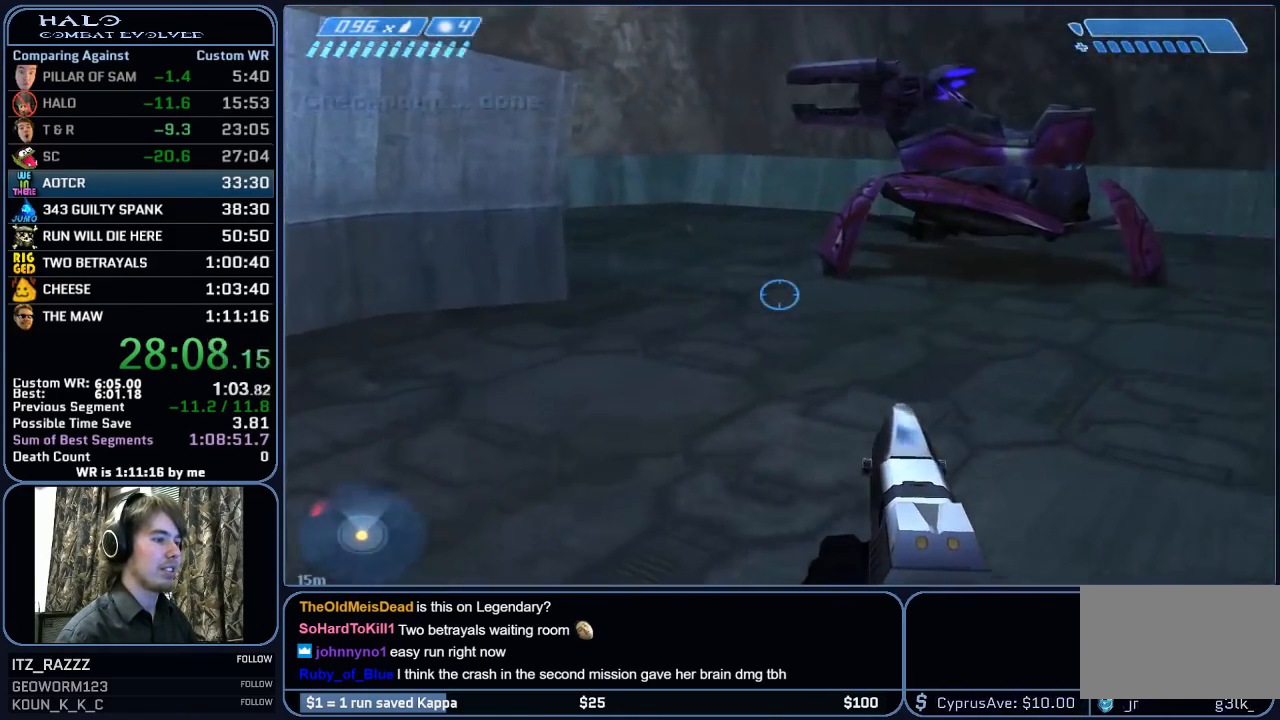
{"keys": ["w"], "mouse": [], "mouse_move": "down", "events": []}
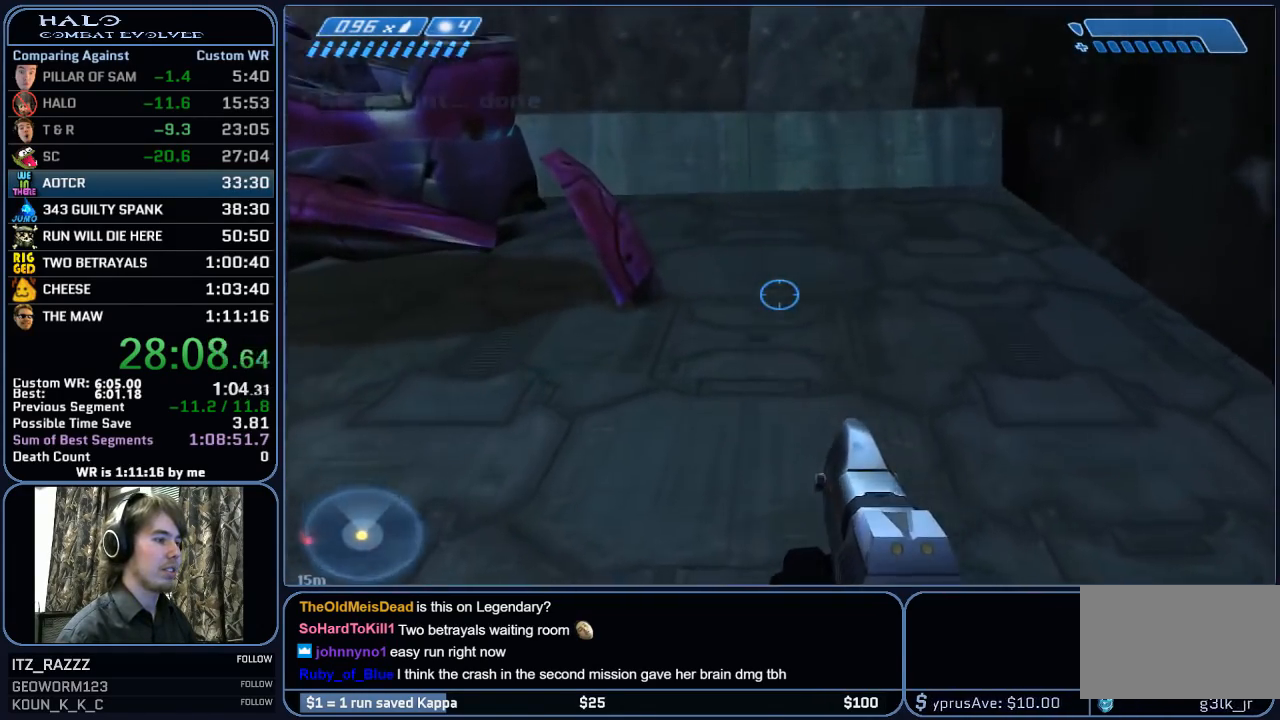
{"keys": ["w"], "mouse": [], "mouse_move": "still", "events": []}
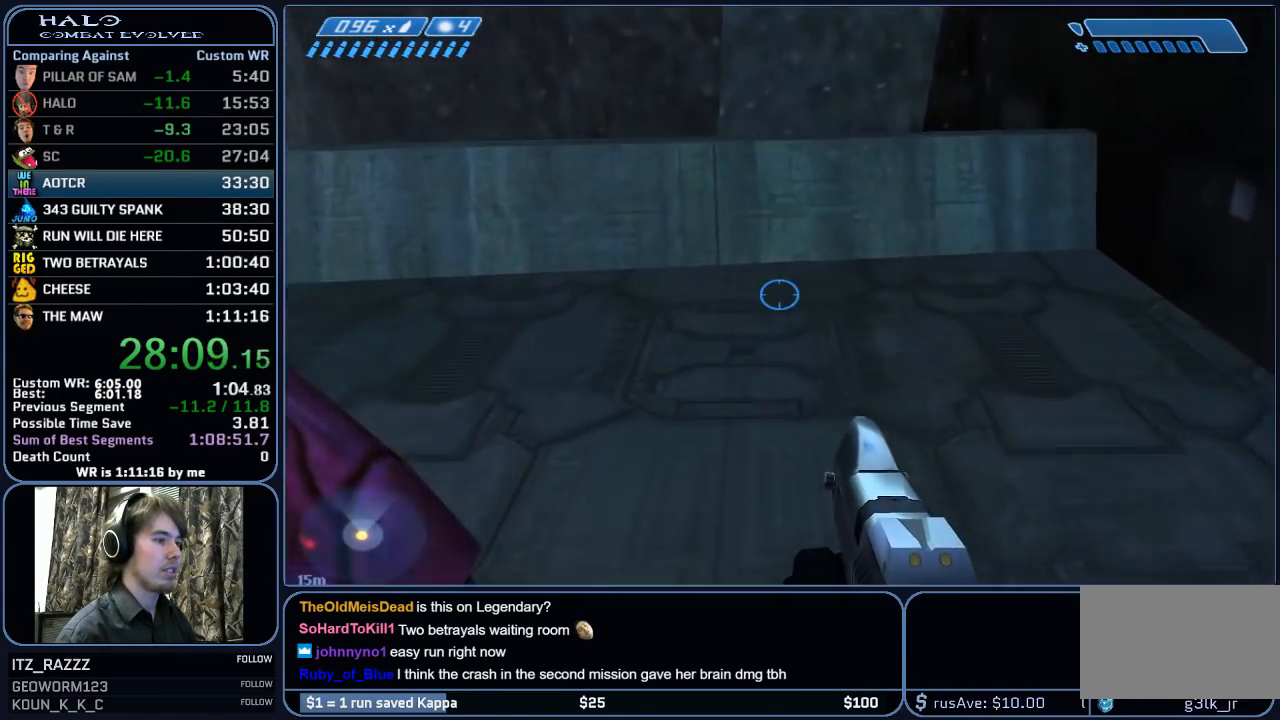
{"keys": ["a", "w"], "mouse": [], "mouse_move": "still", "events": [[267, "a", "down"]]}
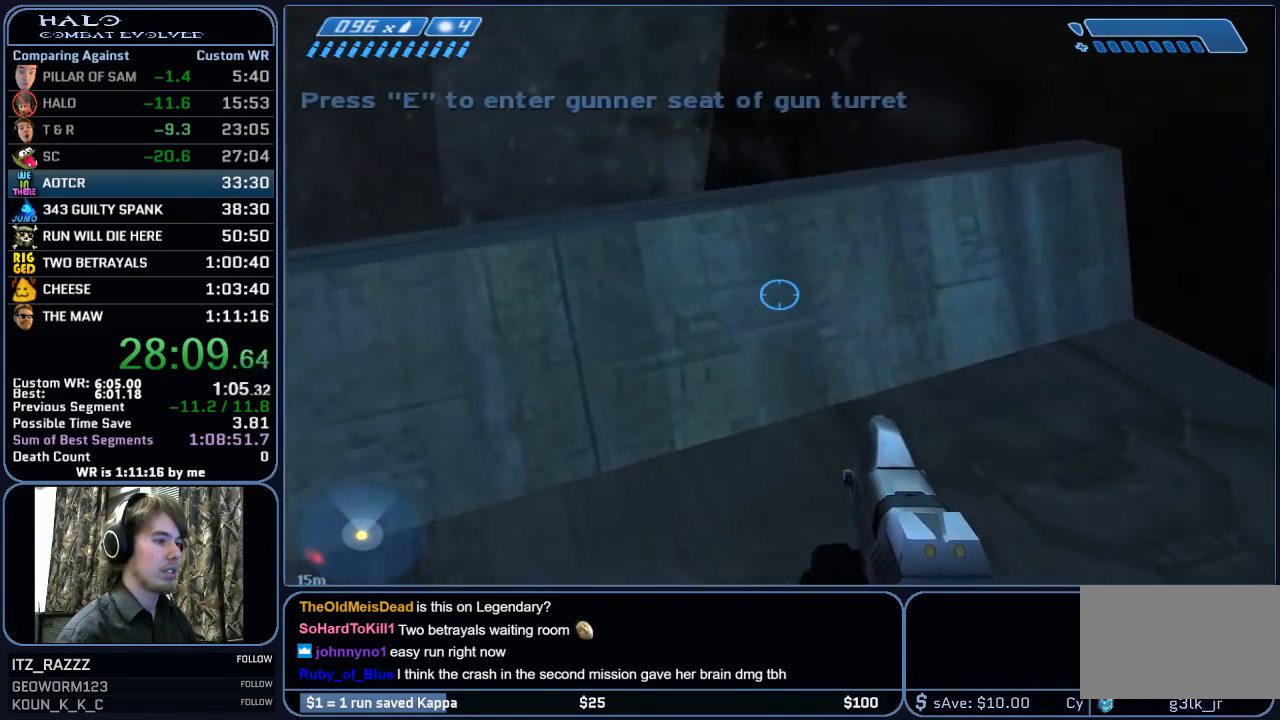
{"keys": ["w"], "mouse": [], "mouse_move": "right", "events": [[83, "a", "up"]]}
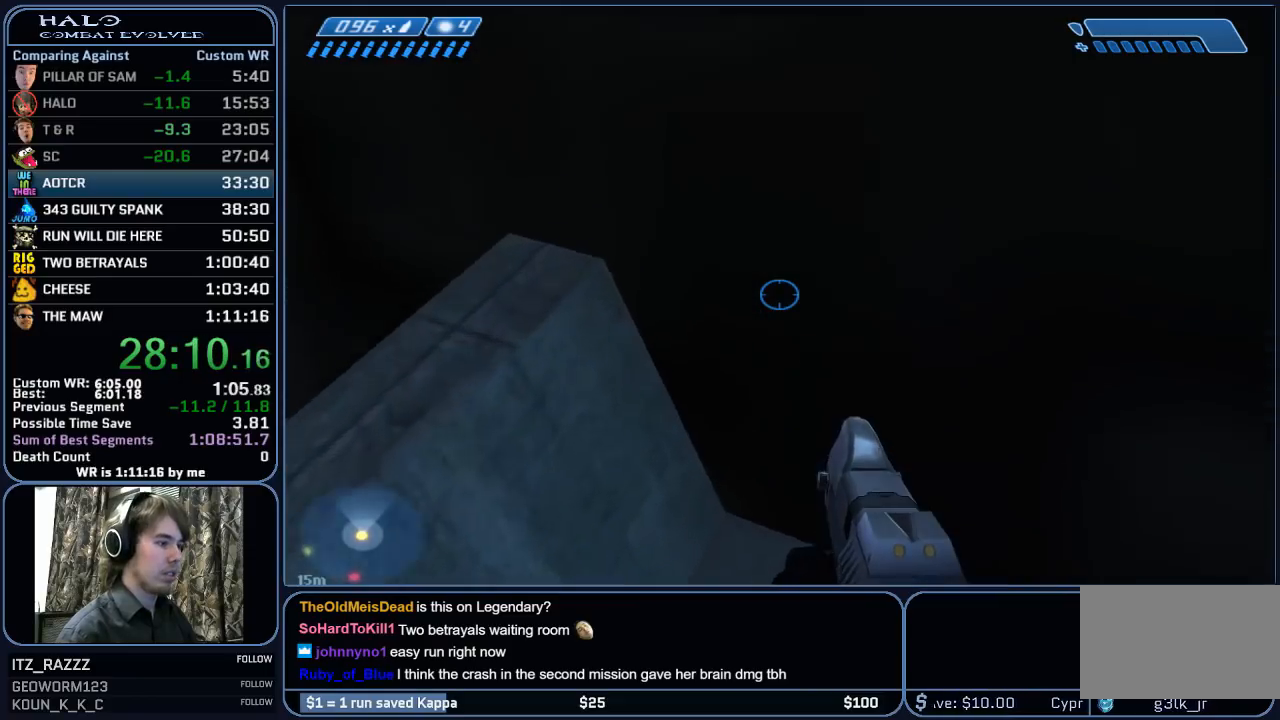
{"keys": ["w"], "mouse": [], "mouse_move": "down", "events": [[17, "space", "down"], [100, "space", "up"], [200, "space", "down"], [333, "space", "up"]]}
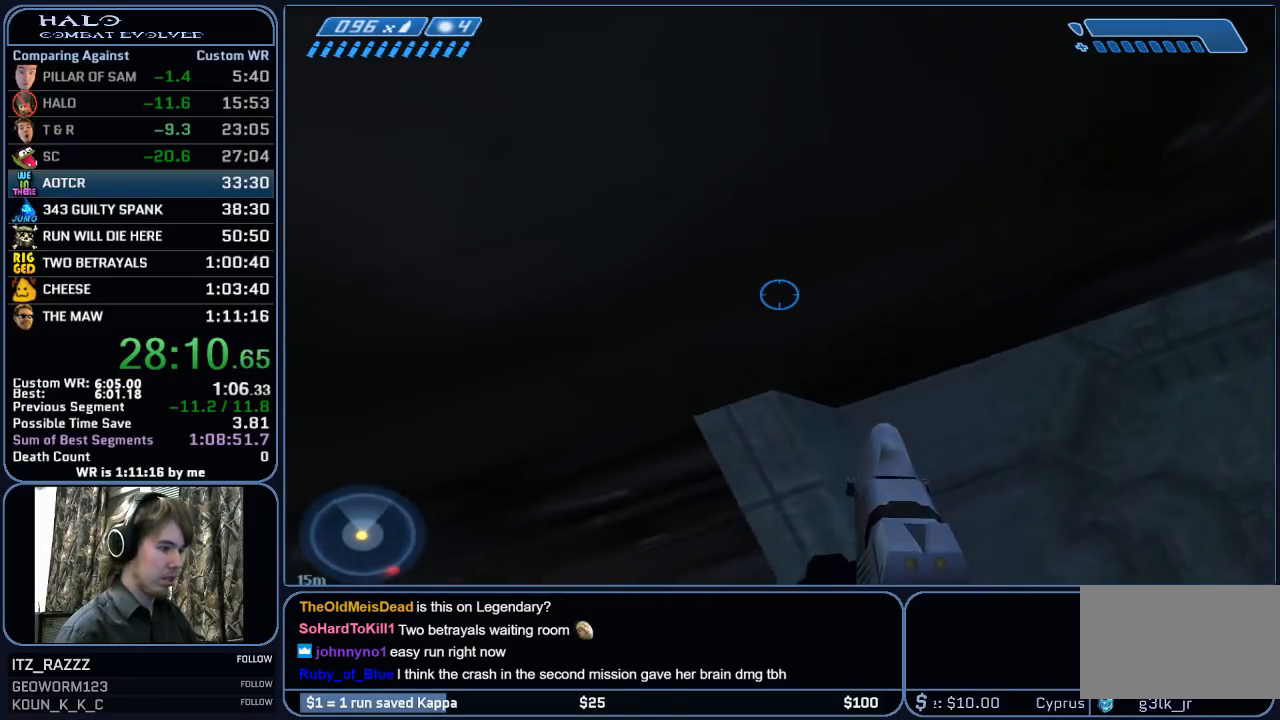
{"keys": ["w"], "mouse": [], "mouse_move": "still", "events": []}
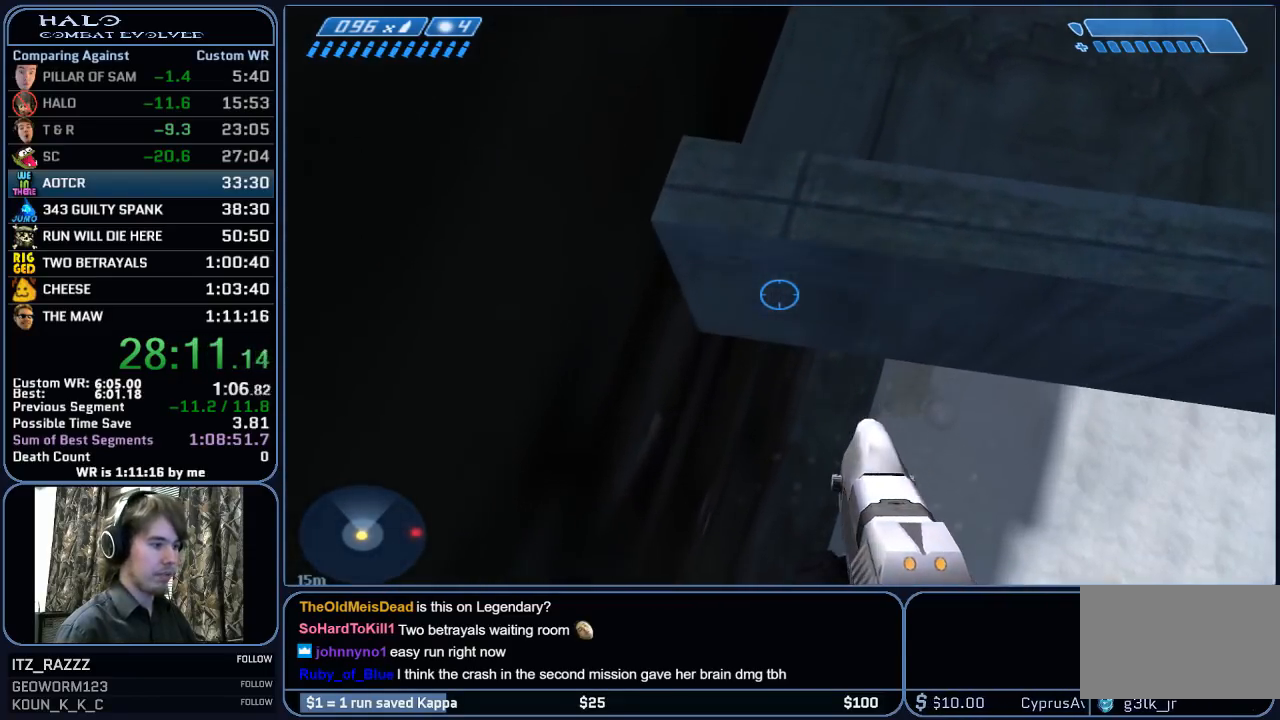
{"keys": ["w"], "mouse": [], "mouse_move": "still", "events": []}
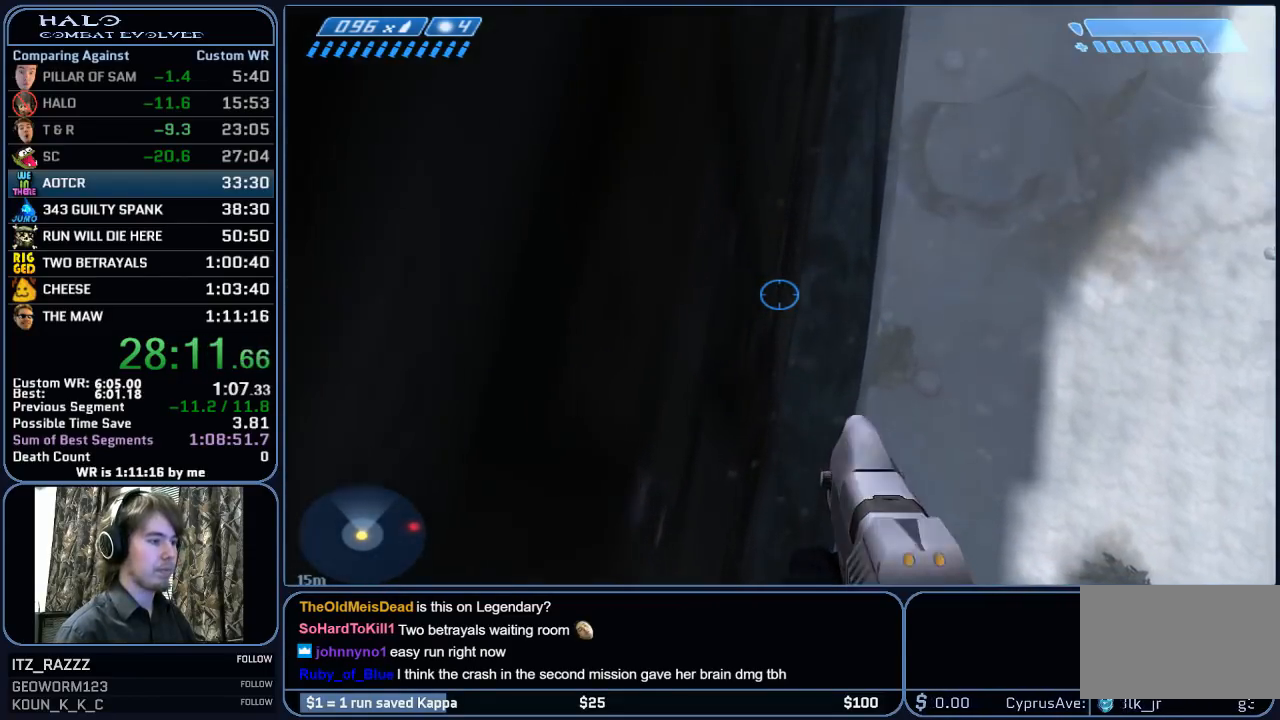
{"keys": ["w"], "mouse": [], "mouse_move": "still", "events": []}
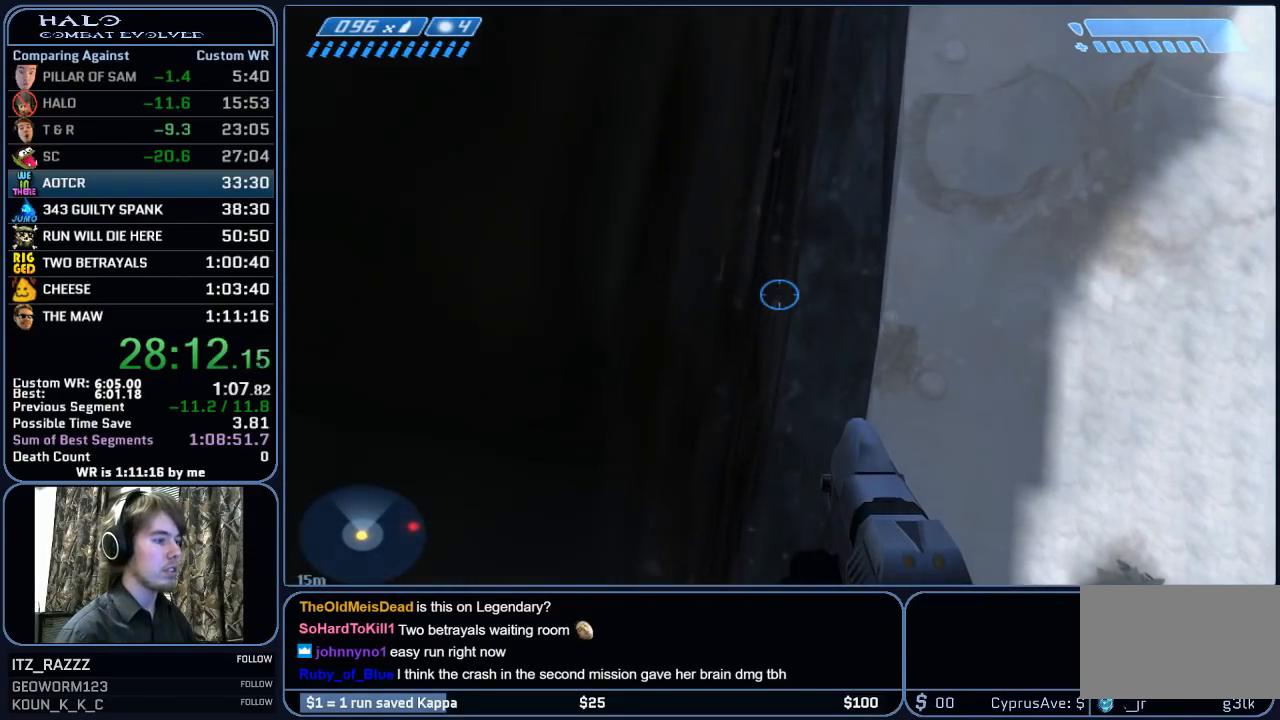
{"keys": ["w"], "mouse": [], "mouse_move": "still", "events": []}
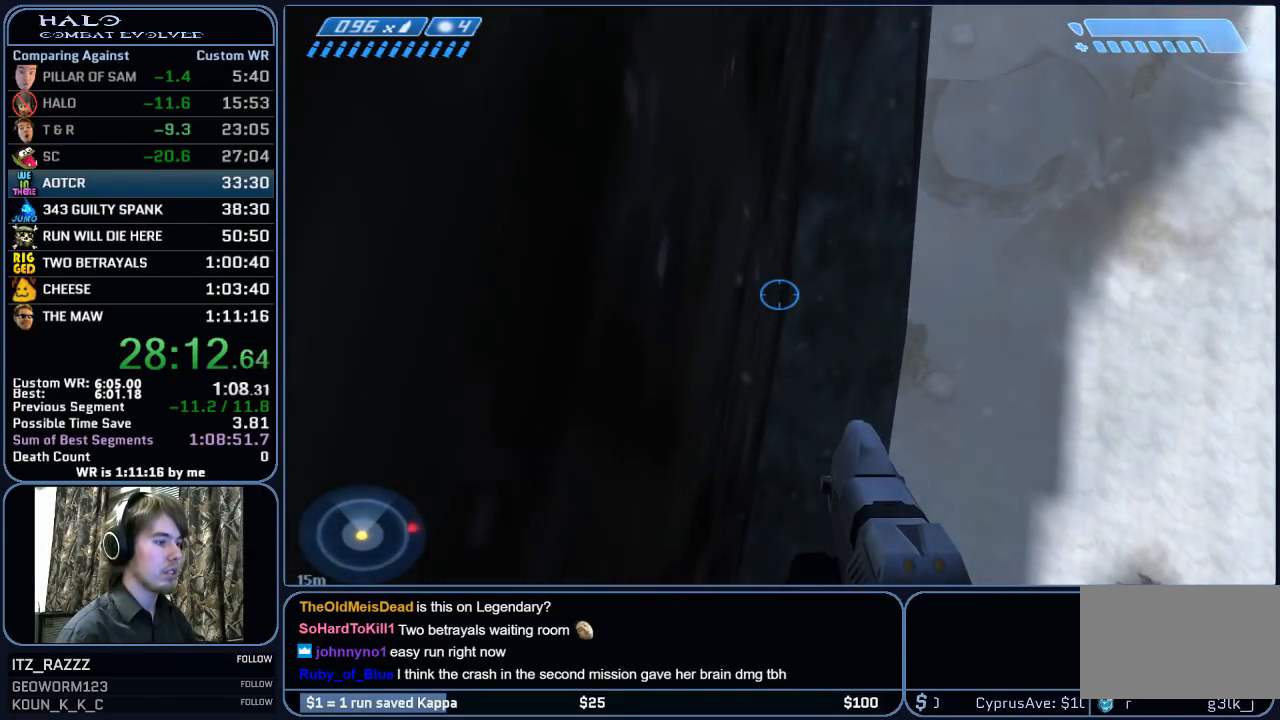
{"keys": ["a", "w"], "mouse": [], "mouse_move": "still", "events": [[133, "a", "down"]]}
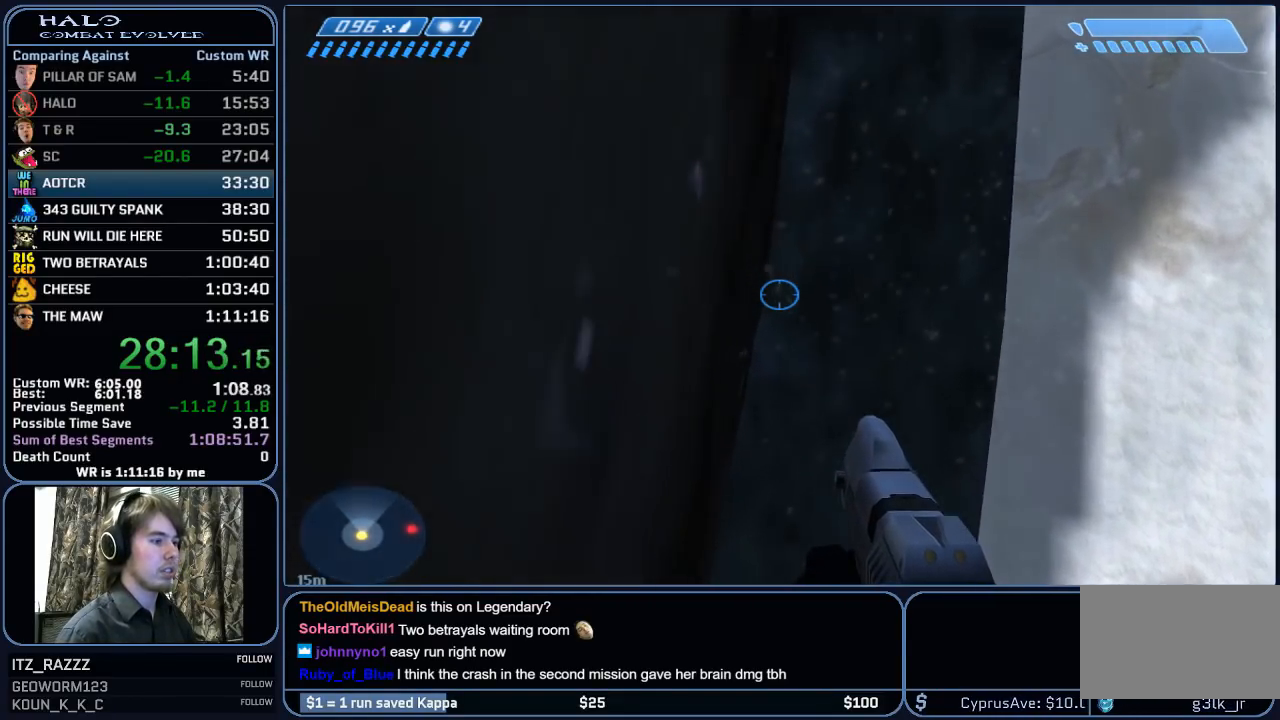
{"keys": ["a", "w"], "mouse": [], "mouse_move": "up", "events": []}
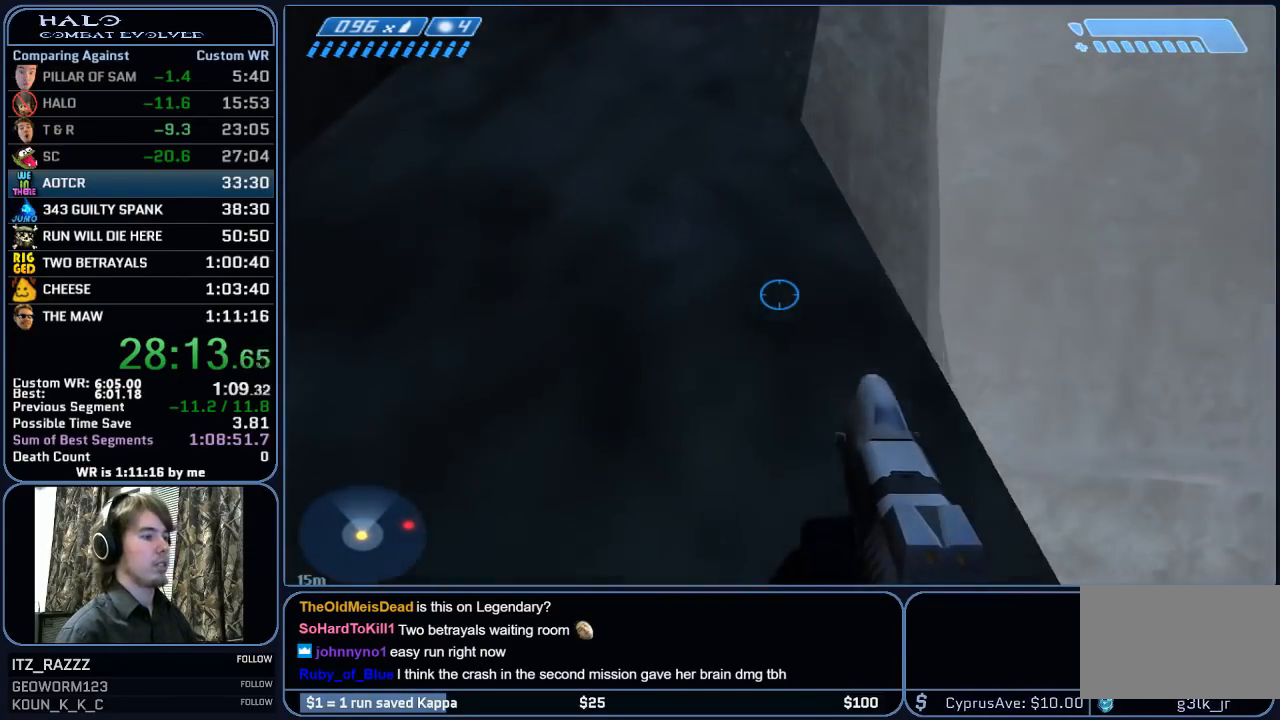
{"keys": ["a", "w"], "mouse": [], "mouse_move": "still", "events": []}
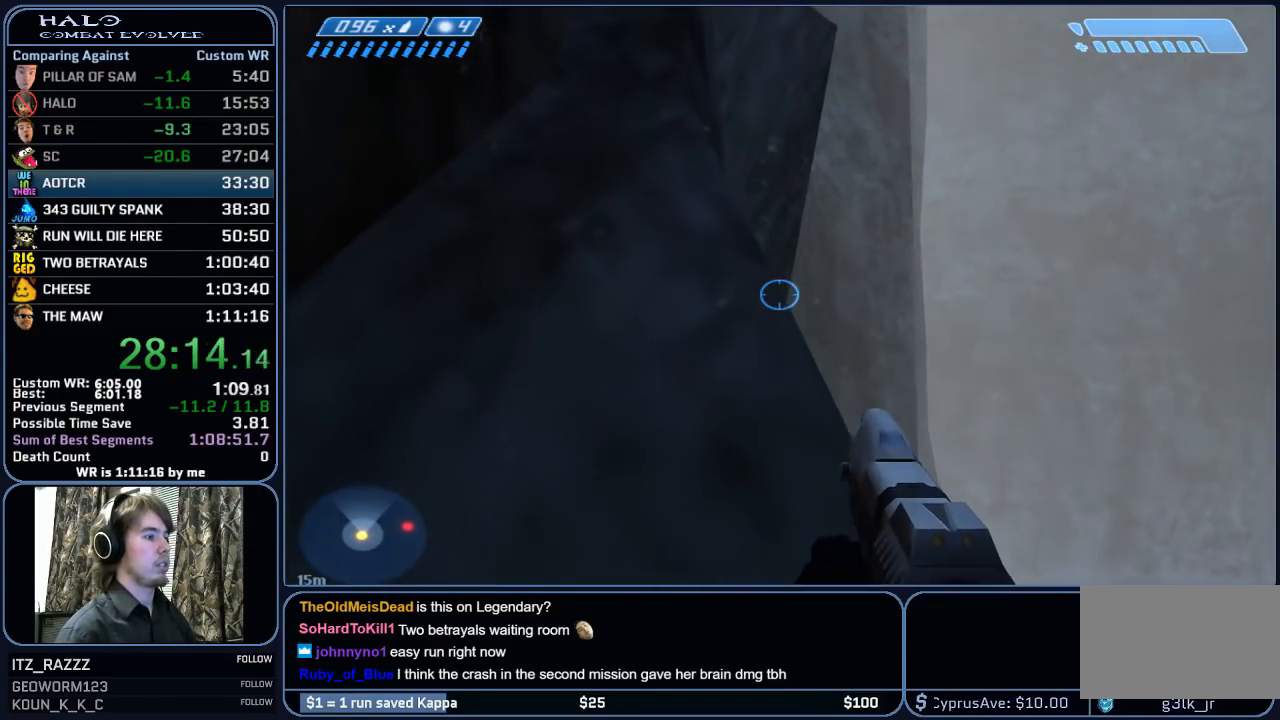
{"keys": ["w"], "mouse": [], "mouse_move": "down", "events": [[133, "a", "up"]]}
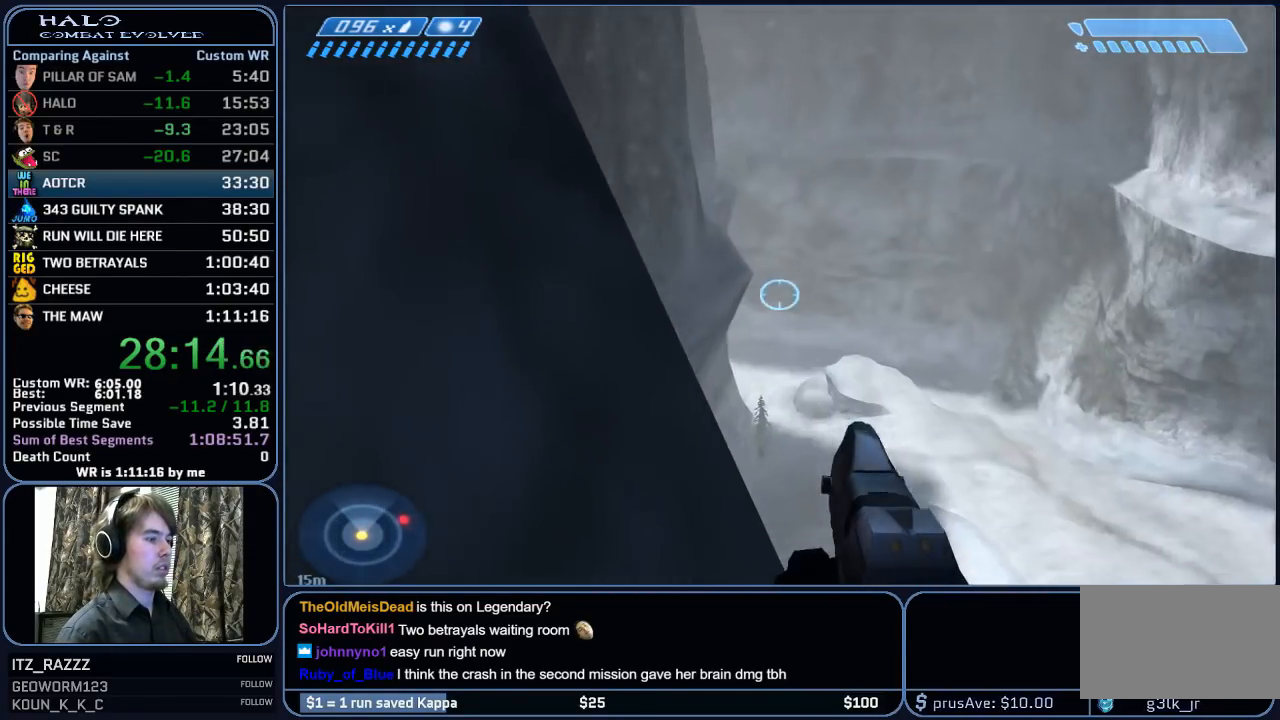
{"keys": ["w"], "mouse": [], "mouse_move": "down", "events": [[150, "space", "down"], [333, "space", "up"]]}
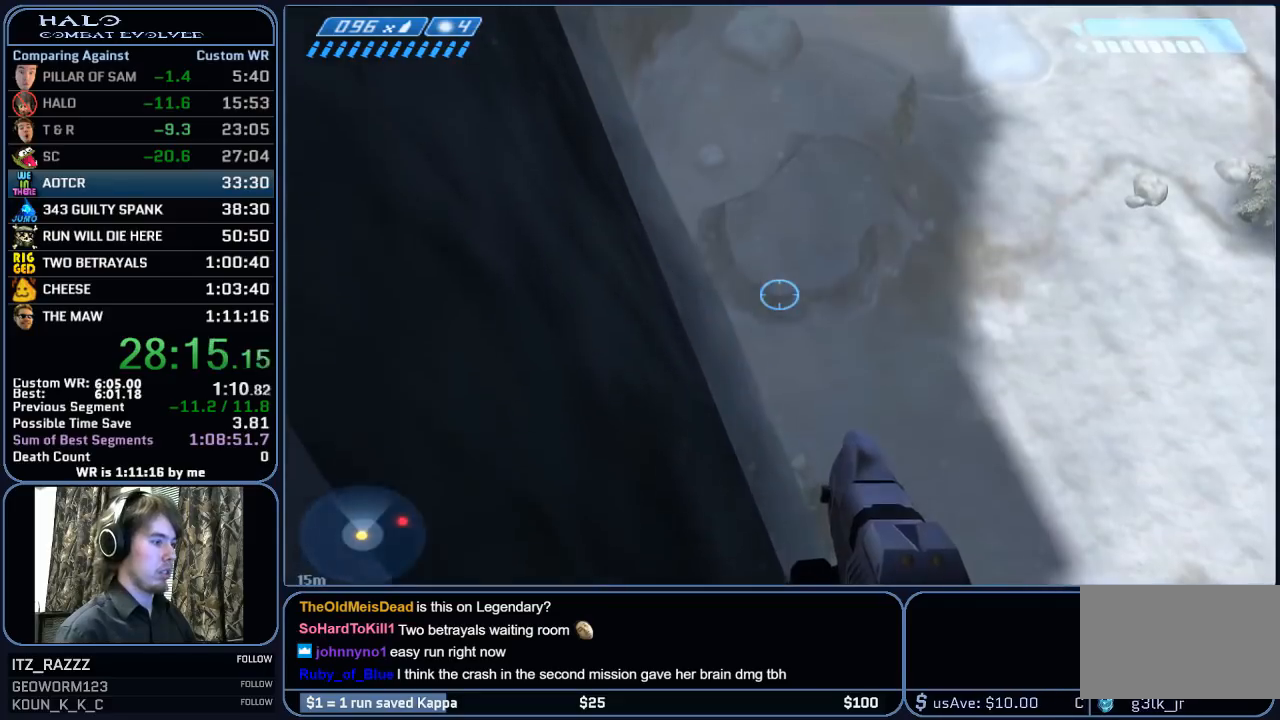
{"keys": ["w"], "mouse": [], "mouse_move": "down-left", "events": []}
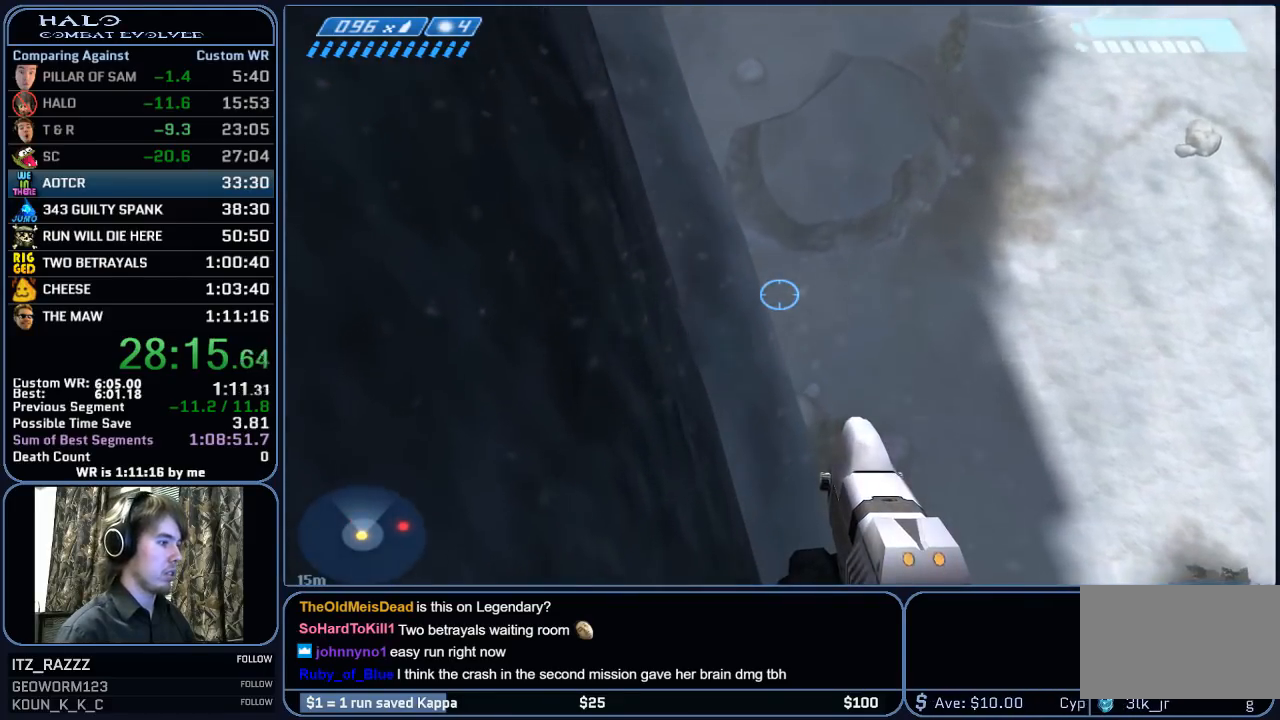
{"keys": ["w"], "mouse": [], "mouse_move": "down-left", "events": []}
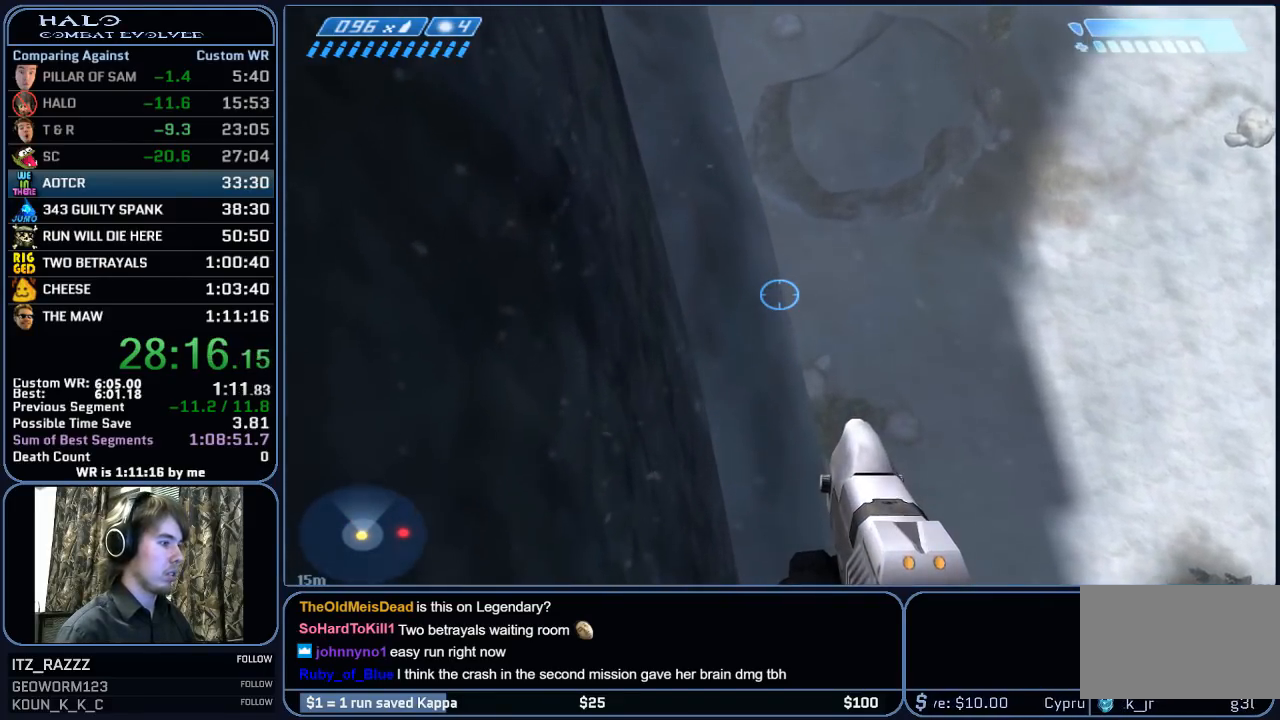
{"keys": ["w"], "mouse": [], "mouse_move": "left", "events": []}